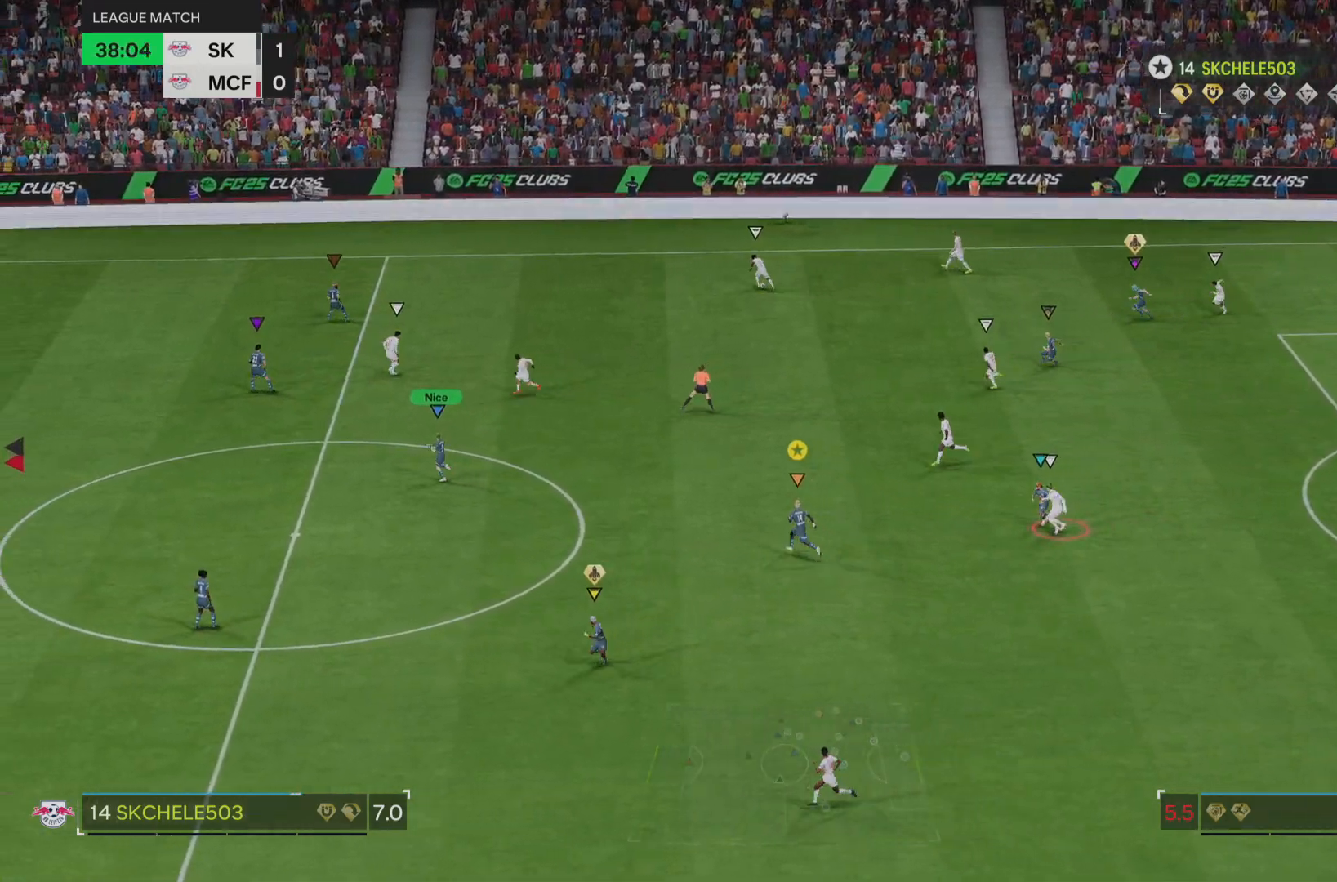
Gameplay with a controller (PlayStation layout); each line is a JSON object with the inputs held at the frame after it. "events" lists button and stick changes between this image and that frame as [ms after this image, input, new state], when the widget could be followed in between. Not read: L3 R3.
{"buttons": ["R2"], "left_stick": "up-left", "right_stick": "center", "events": []}
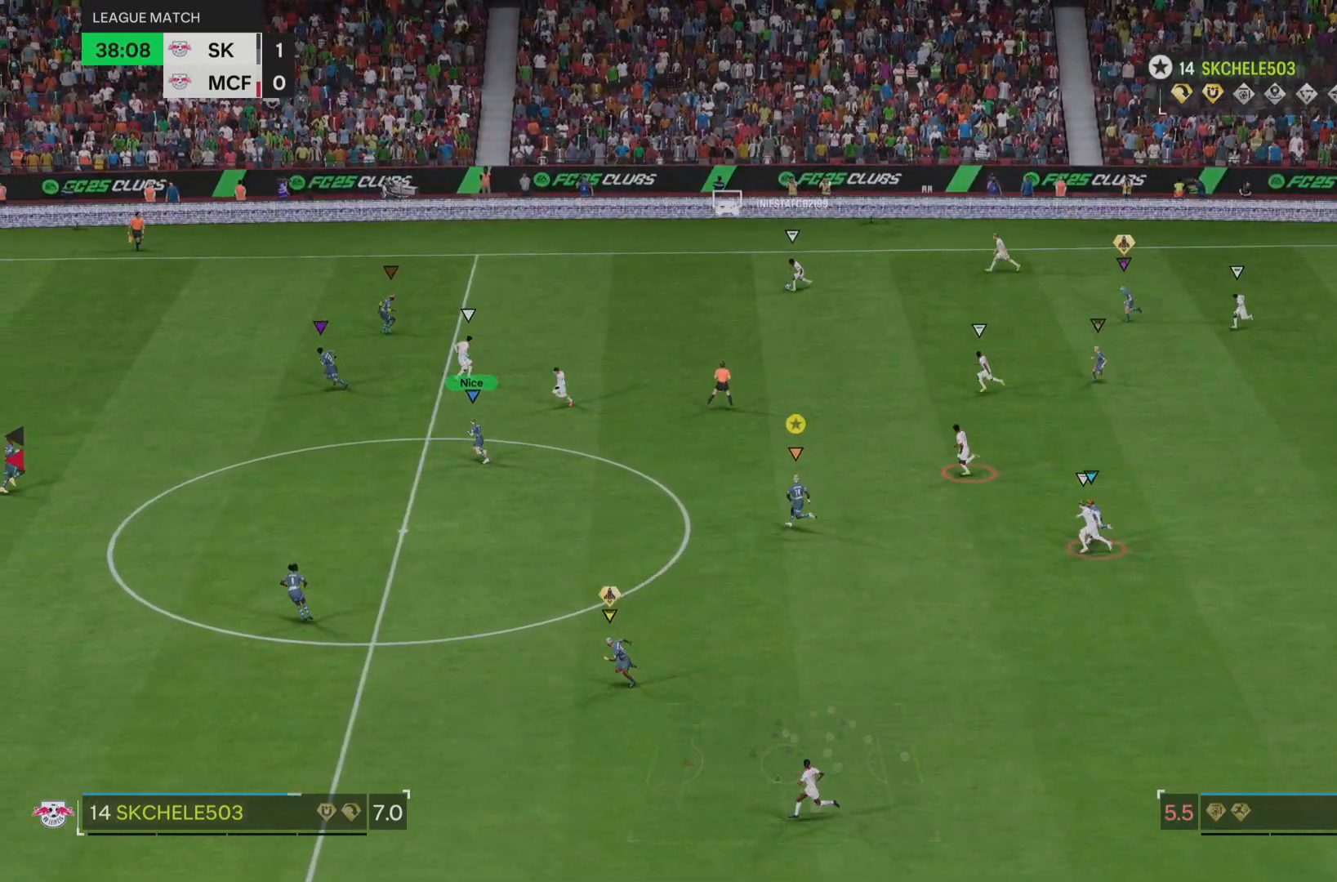
{"buttons": ["R2"], "left_stick": "left", "right_stick": "center", "events": [[184, "left_stick", "center"], [300, "left_stick", "left"]]}
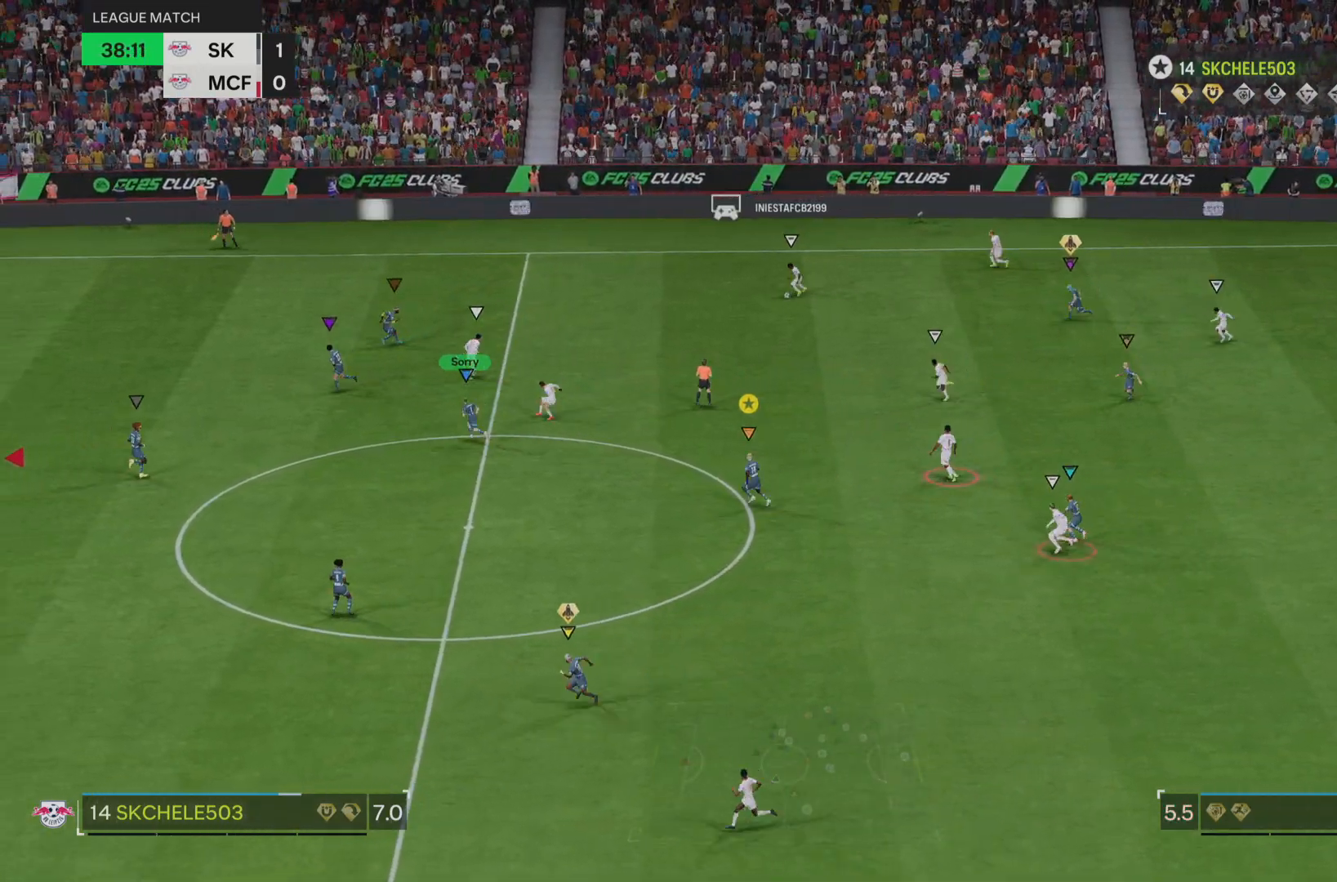
{"buttons": ["R2"], "left_stick": "left", "right_stick": "center", "events": []}
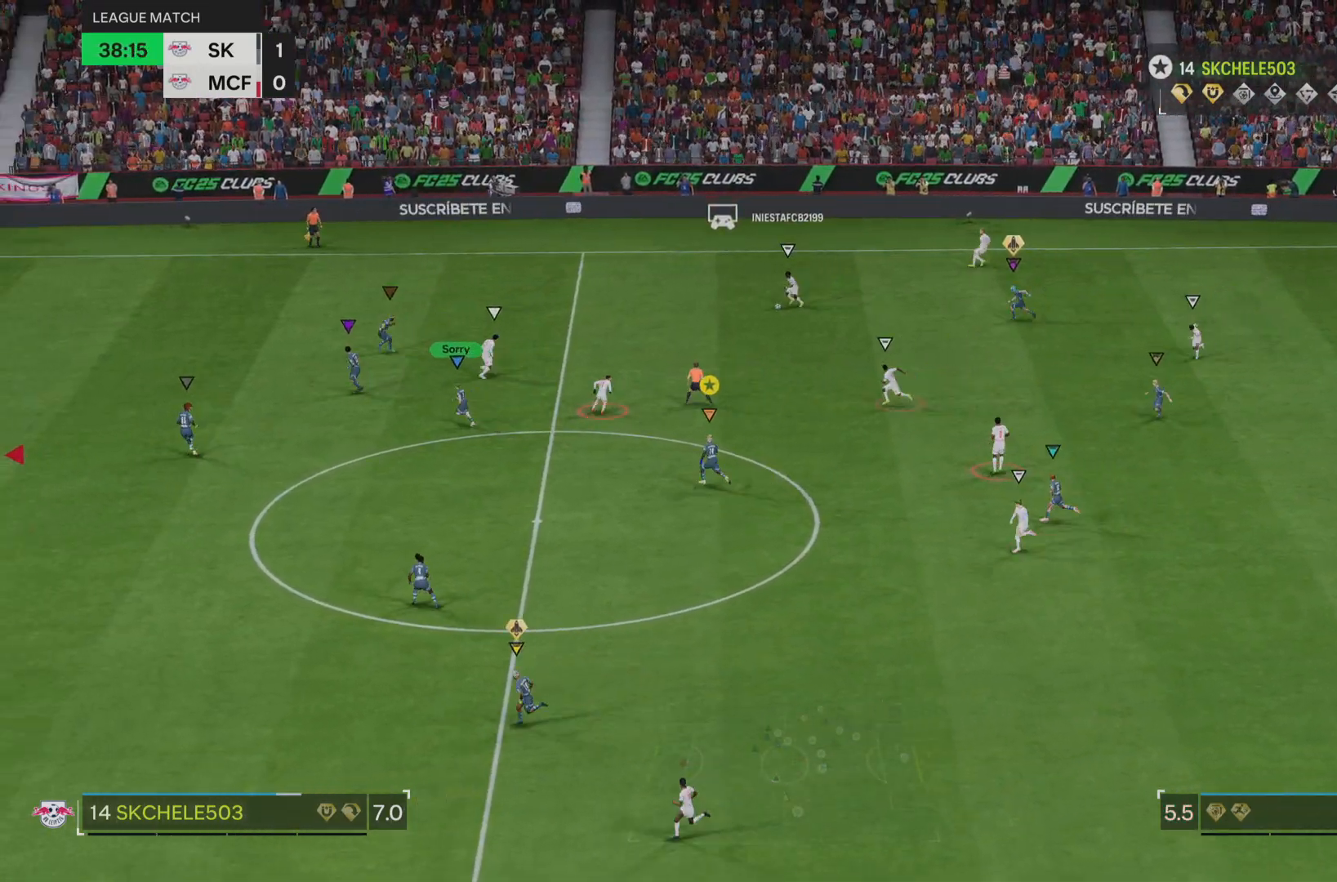
{"buttons": ["R2"], "left_stick": "up-left", "right_stick": "center", "events": [[17, "left_stick", "up-left"]]}
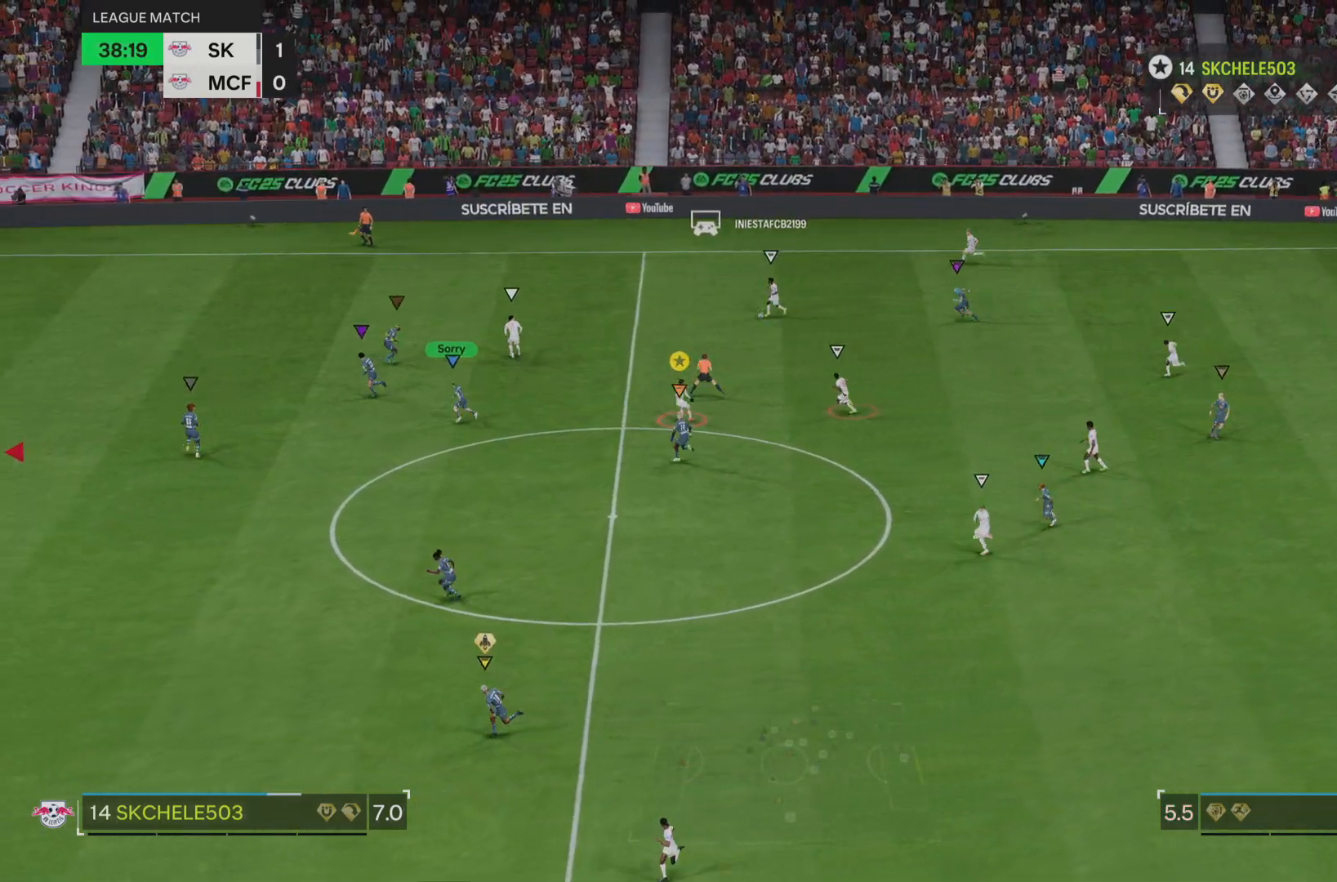
{"buttons": [], "left_stick": "center", "right_stick": "center", "events": [[233, "R2", "up"], [267, "left_stick", "center"]]}
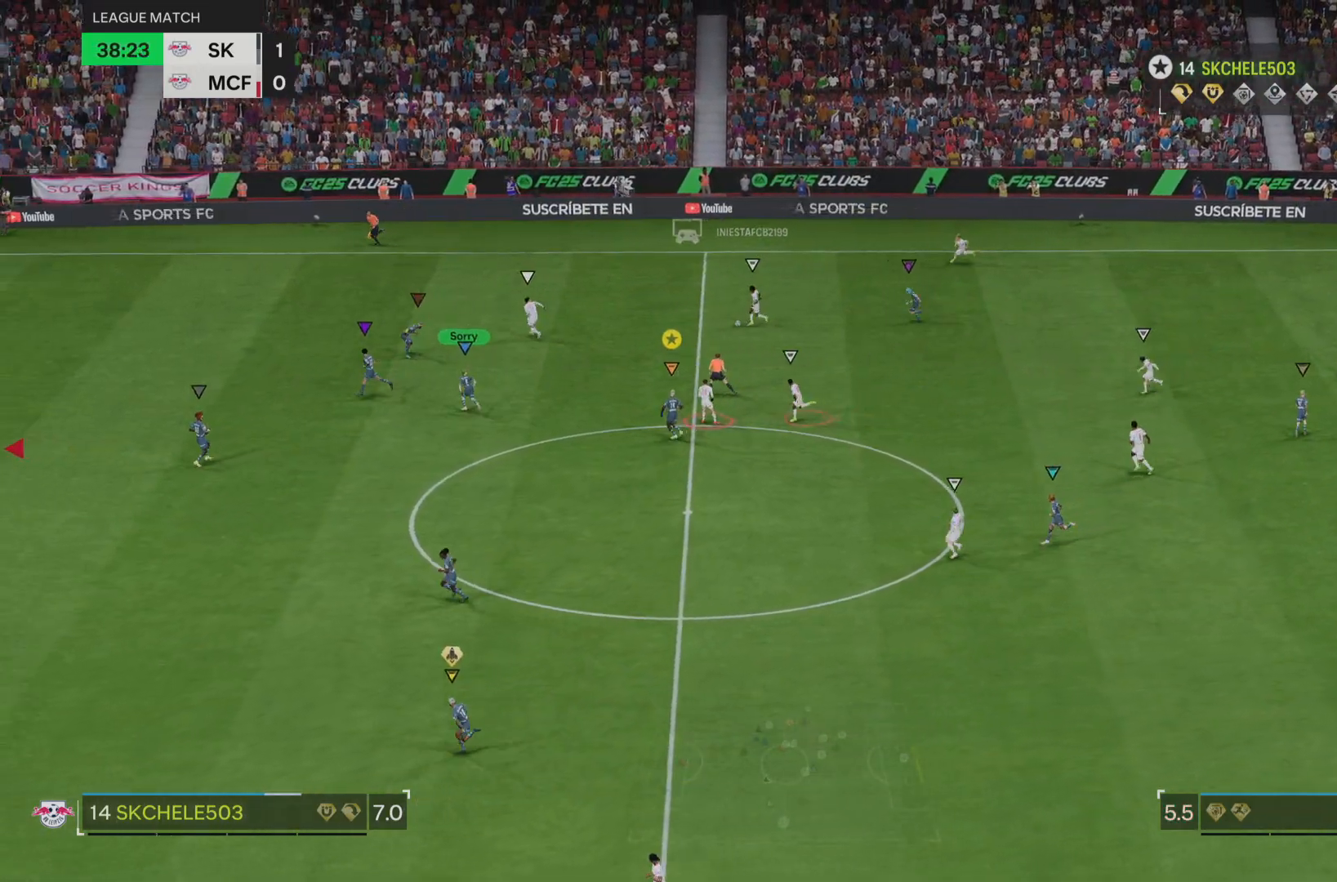
{"buttons": [], "left_stick": "left", "right_stick": "center", "events": [[34, "left_stick", "left"]]}
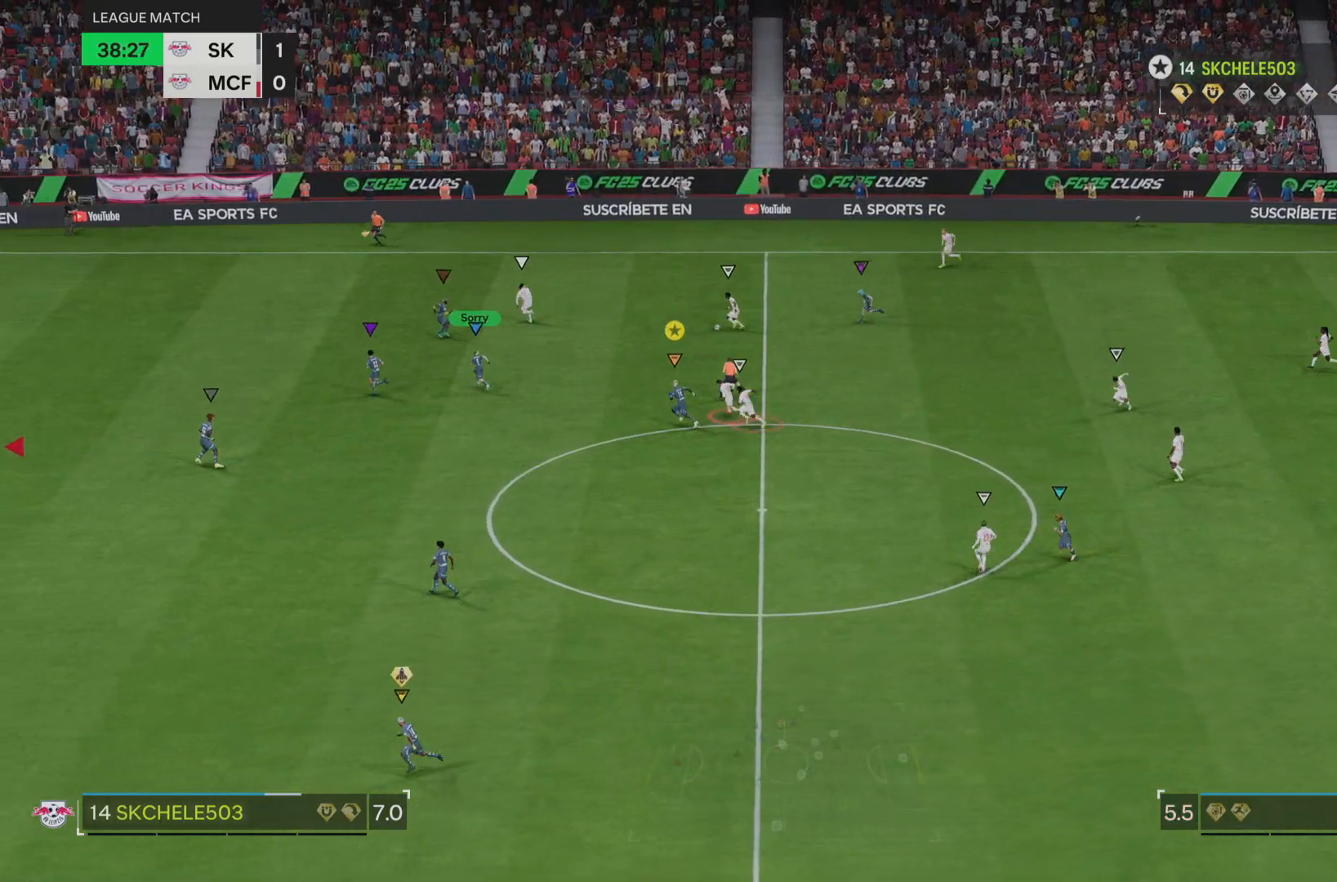
{"buttons": [], "left_stick": "left", "right_stick": "center", "events": []}
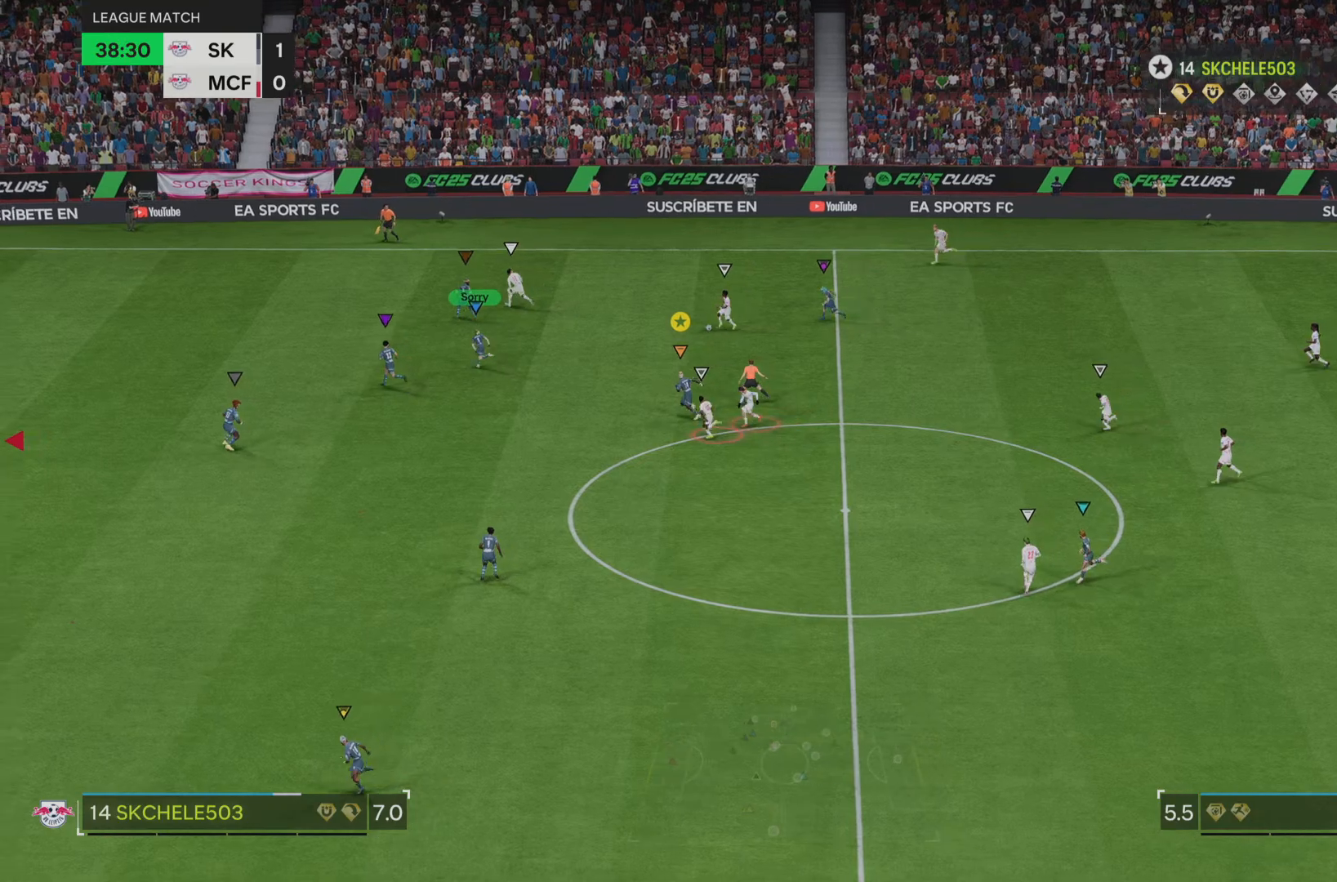
{"buttons": [], "left_stick": "left", "right_stick": "center", "events": []}
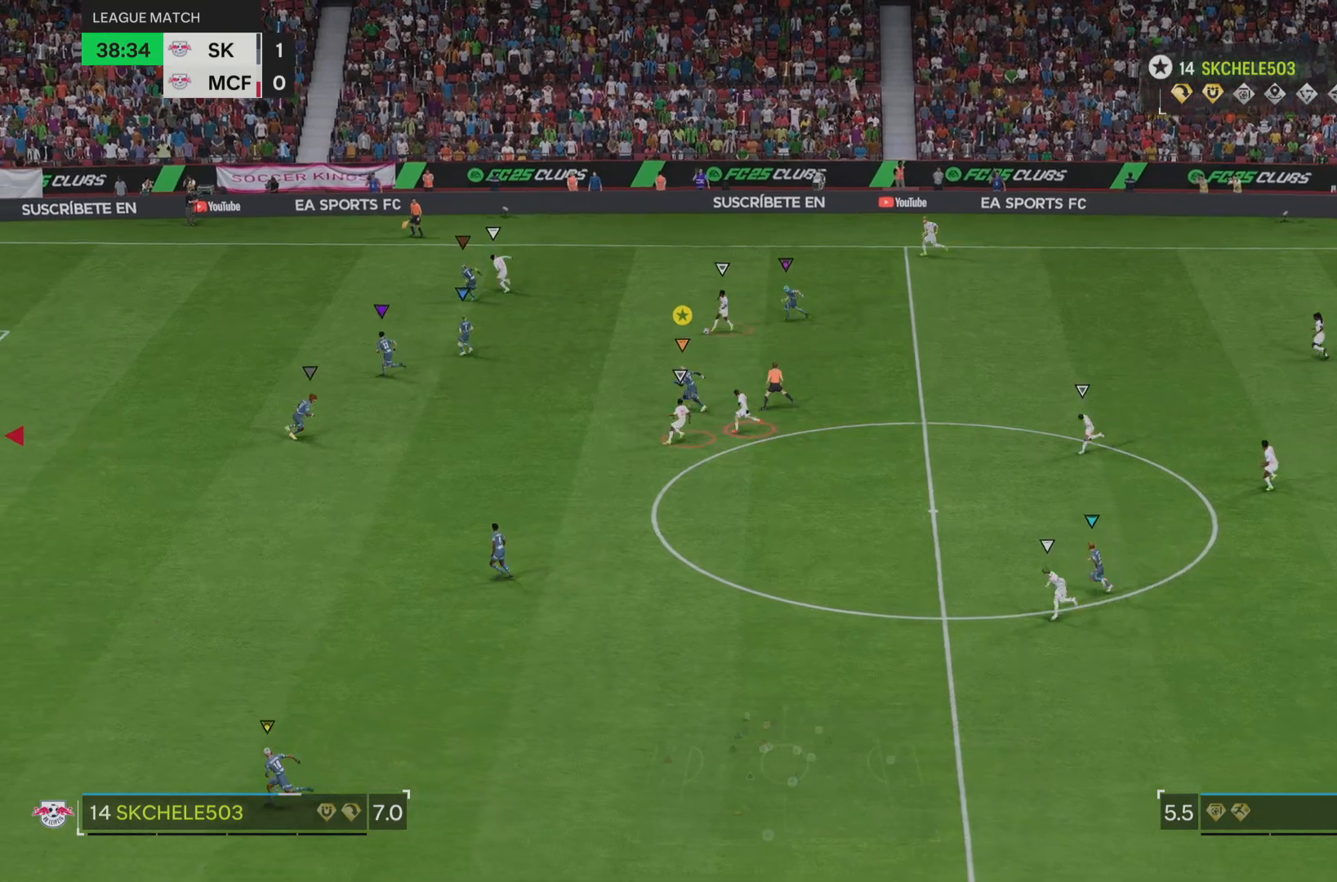
{"buttons": ["R2"], "left_stick": "left", "right_stick": "center", "events": [[217, "R2", "down"]]}
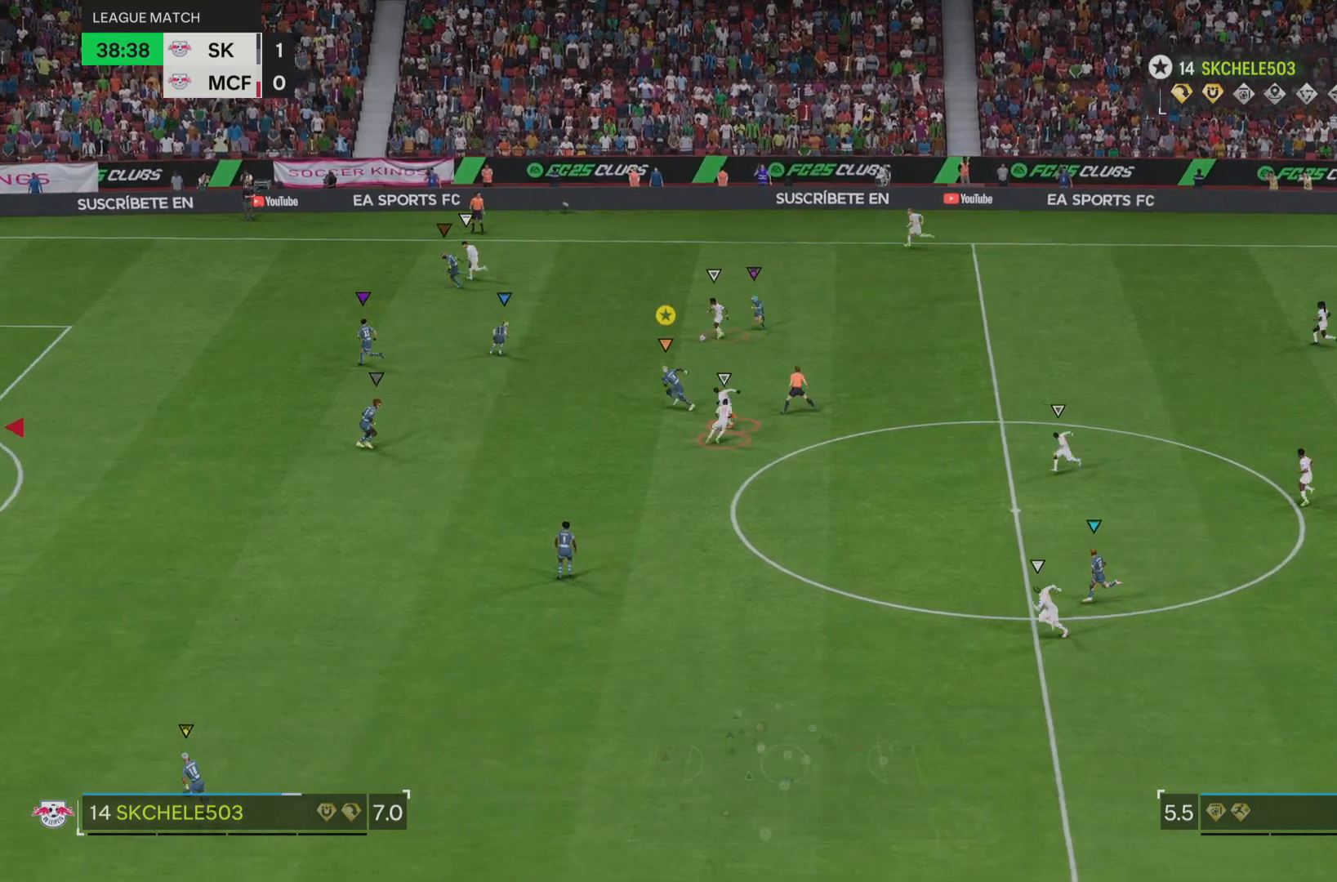
{"buttons": ["L2"], "left_stick": "up", "right_stick": "center", "events": [[200, "left_stick", "up-left"], [234, "R2", "up"], [434, "left_stick", "up"], [451, "L2", "down"]]}
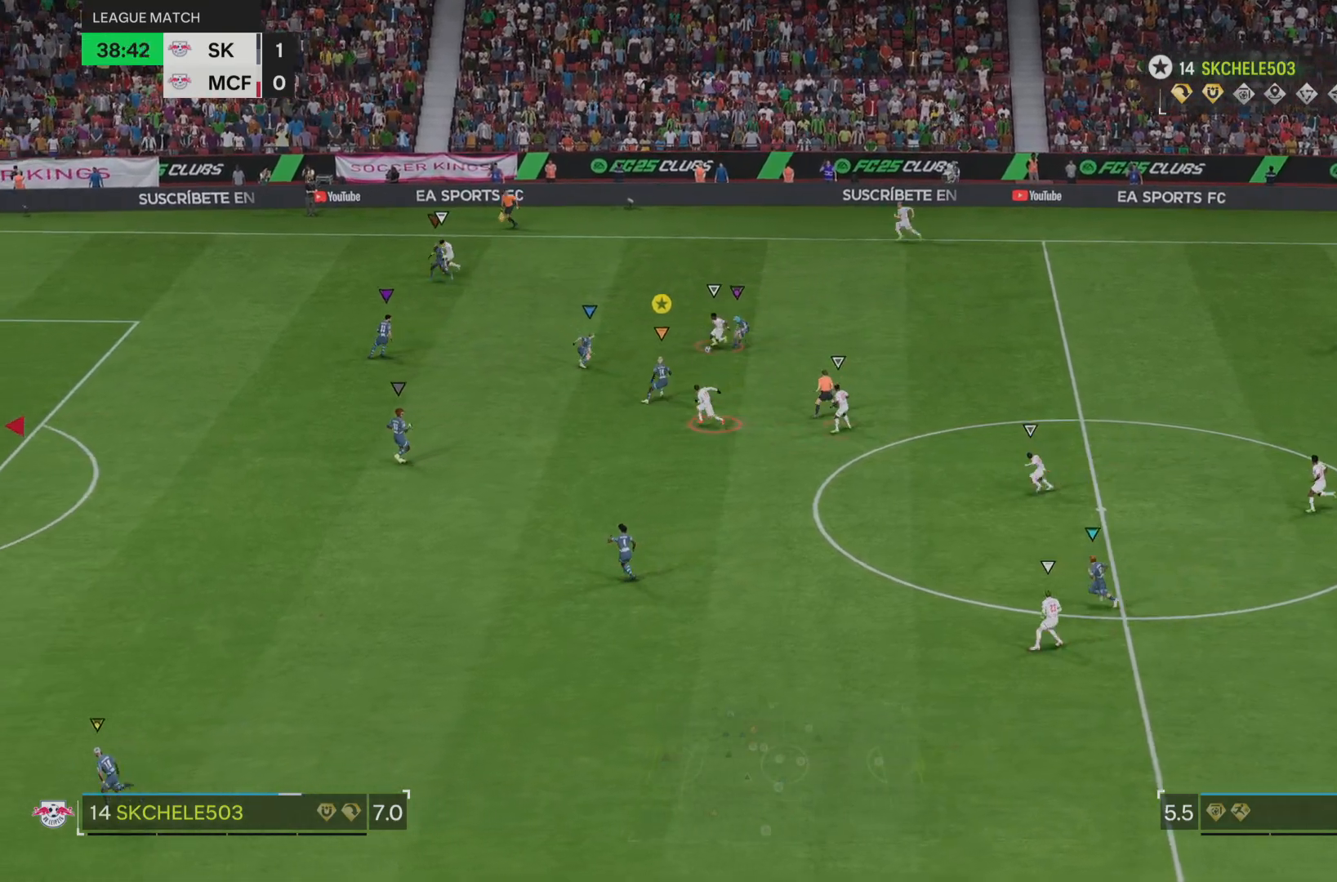
{"buttons": ["L2"], "left_stick": "up-right", "right_stick": "center", "events": [[100, "left_stick", "up-right"]]}
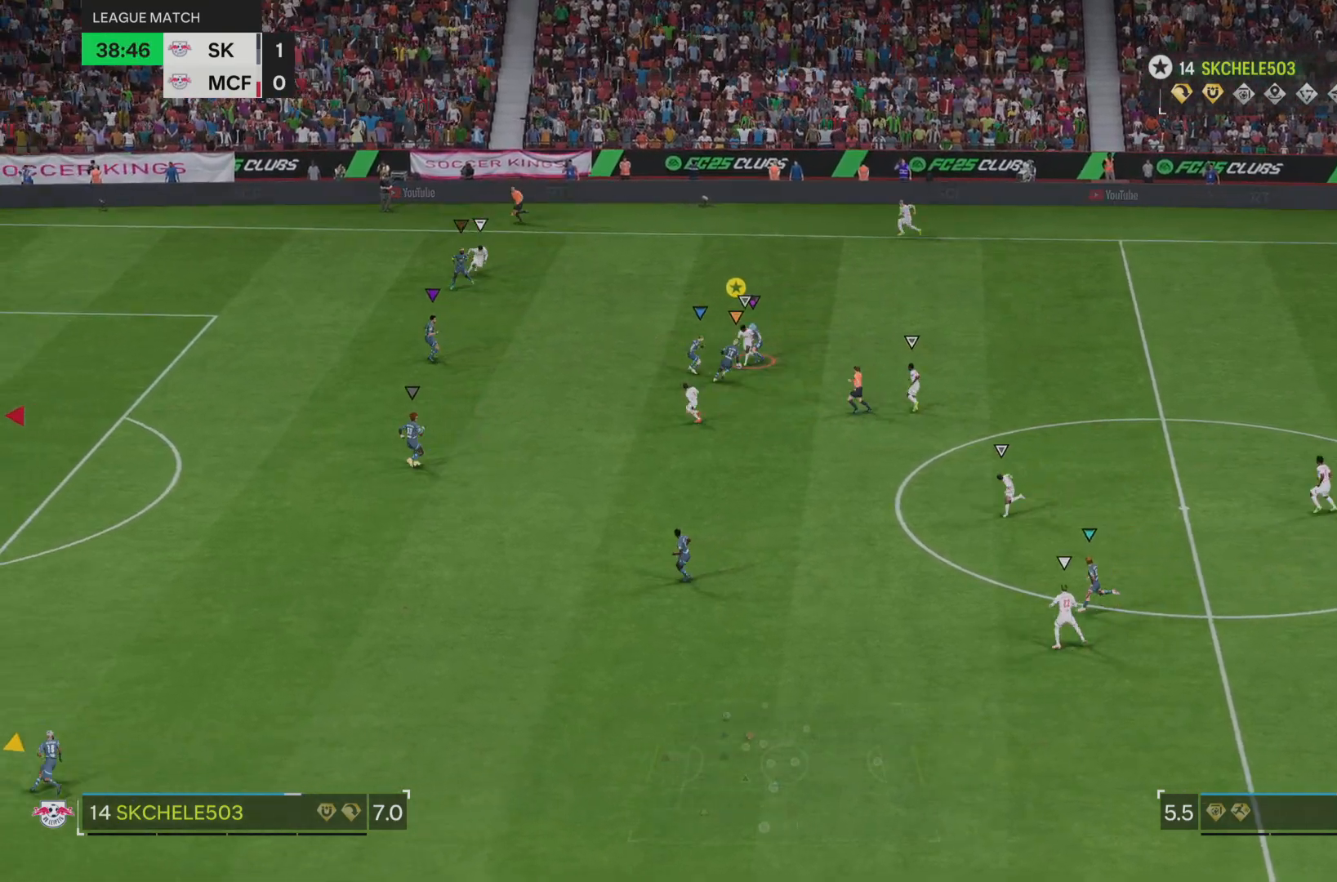
{"buttons": ["L2"], "left_stick": "up-right", "right_stick": "center", "events": [[217, "left_stick", "up"], [418, "left_stick", "up-right"]]}
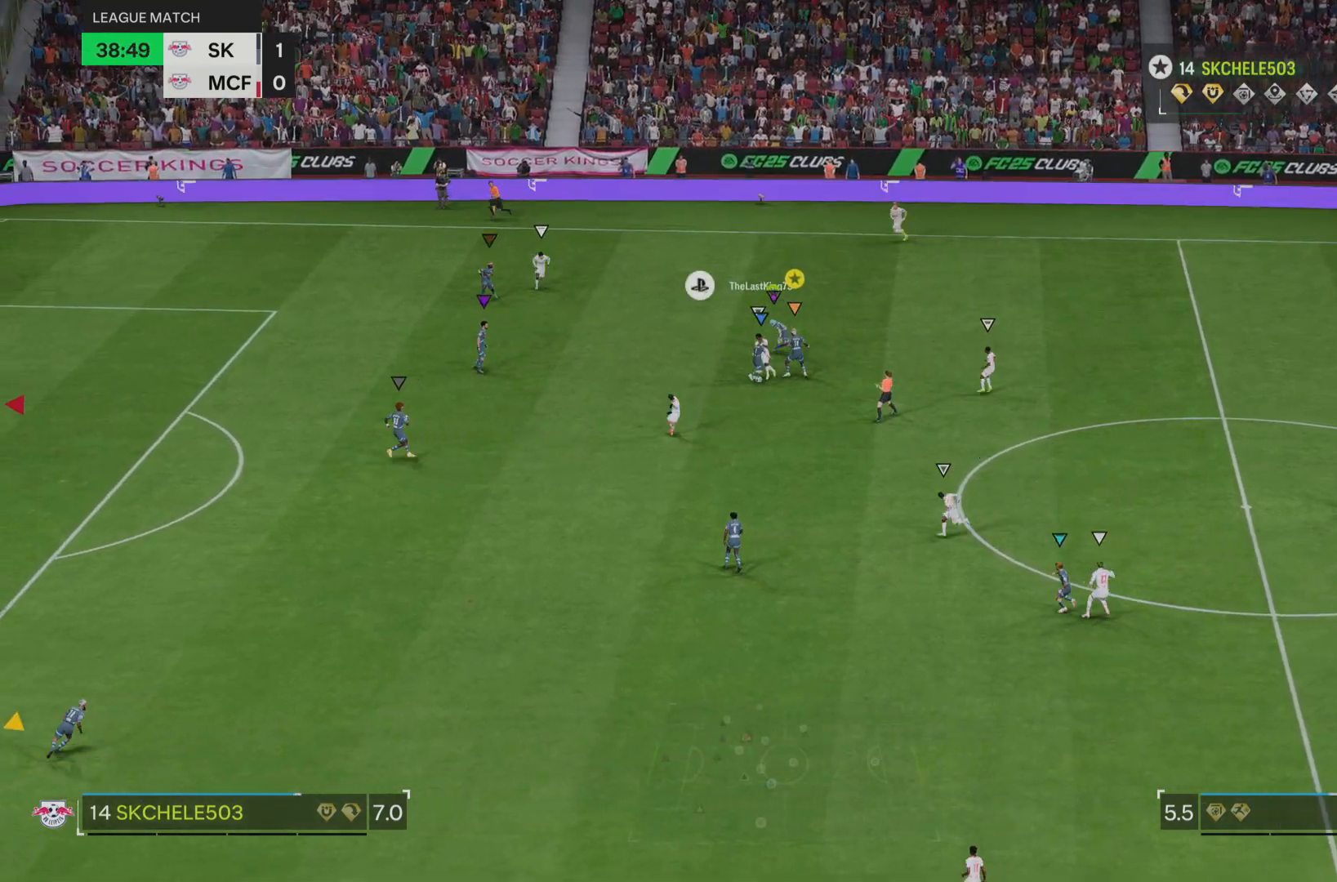
{"buttons": [], "left_stick": "up-right", "right_stick": "center", "events": [[467, "L2", "up"]]}
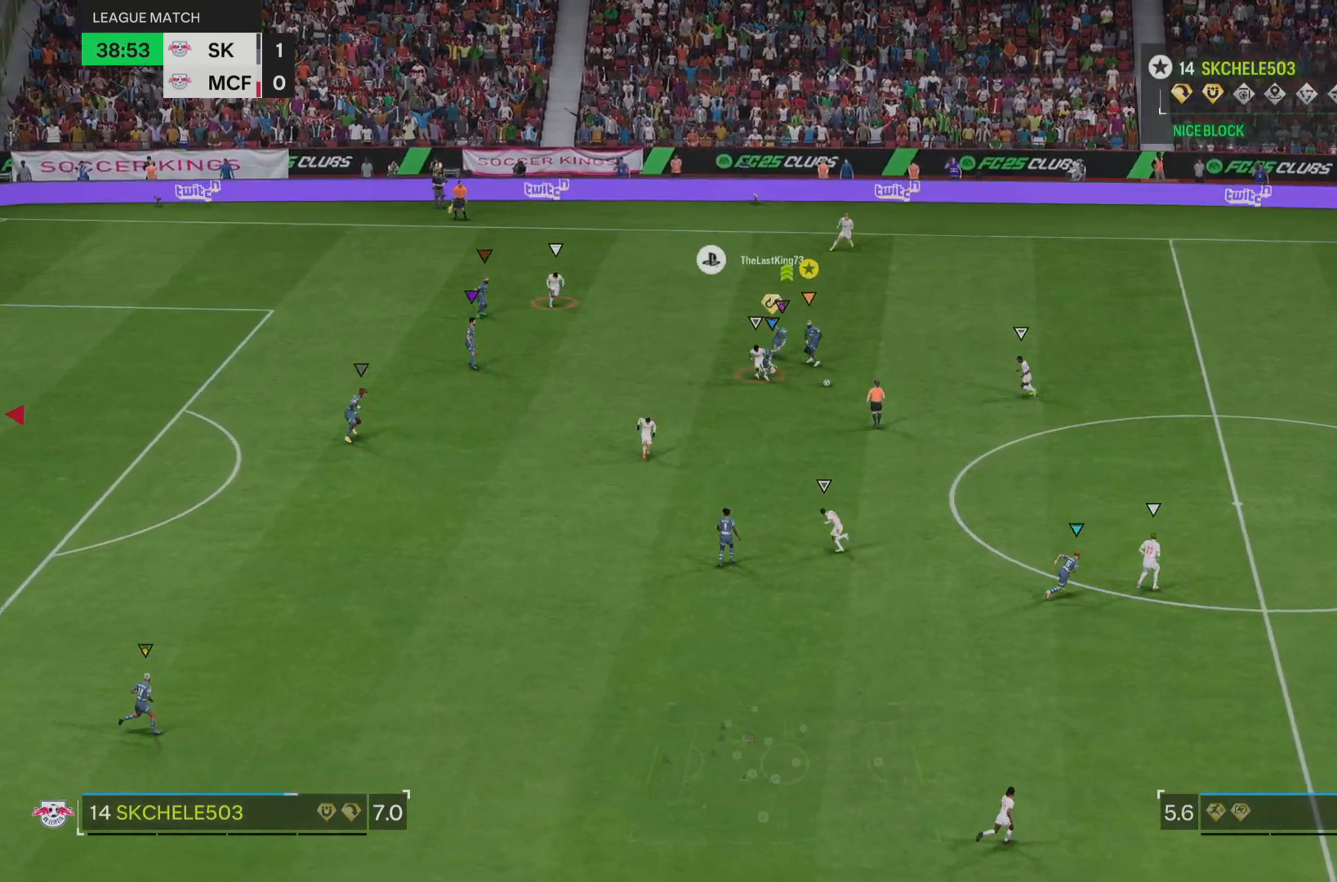
{"buttons": [], "left_stick": "right", "right_stick": "center", "events": [[284, "left_stick", "right"]]}
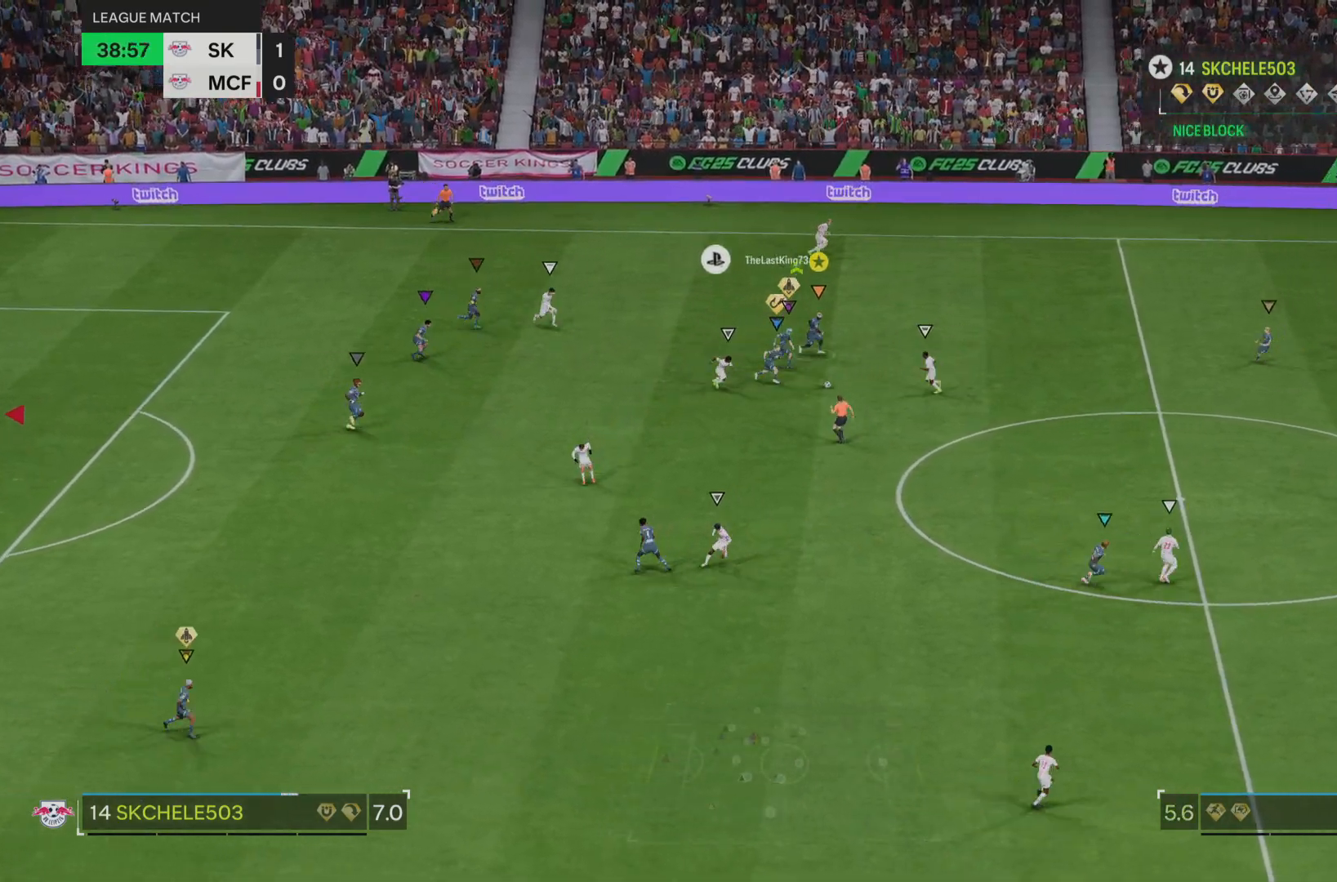
{"buttons": ["L2"], "left_stick": "right", "right_stick": "center", "events": [[17, "left_stick", "down-right"], [384, "left_stick", "right"], [400, "L2", "down"]]}
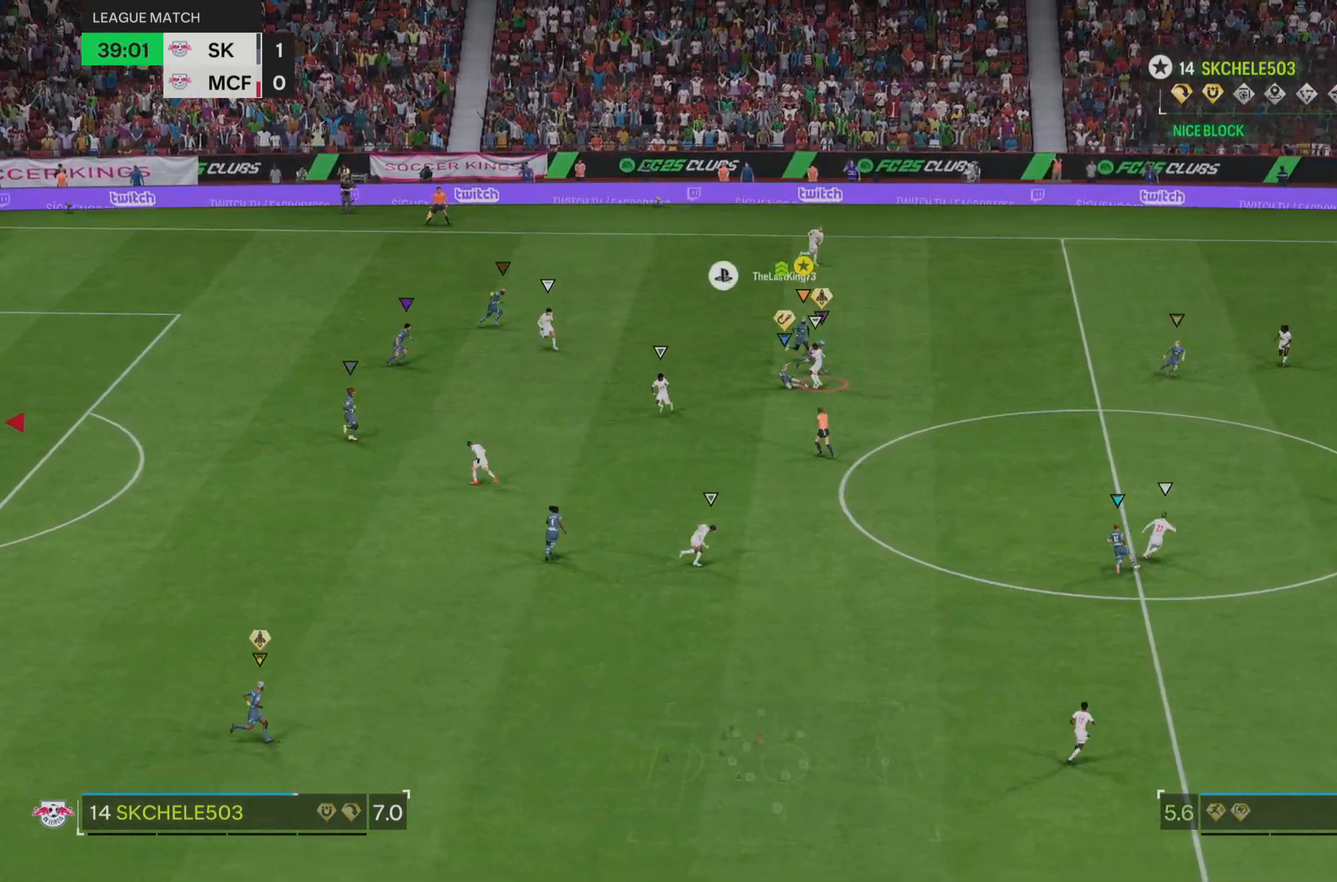
{"buttons": ["L2"], "left_stick": "right", "right_stick": "center", "events": []}
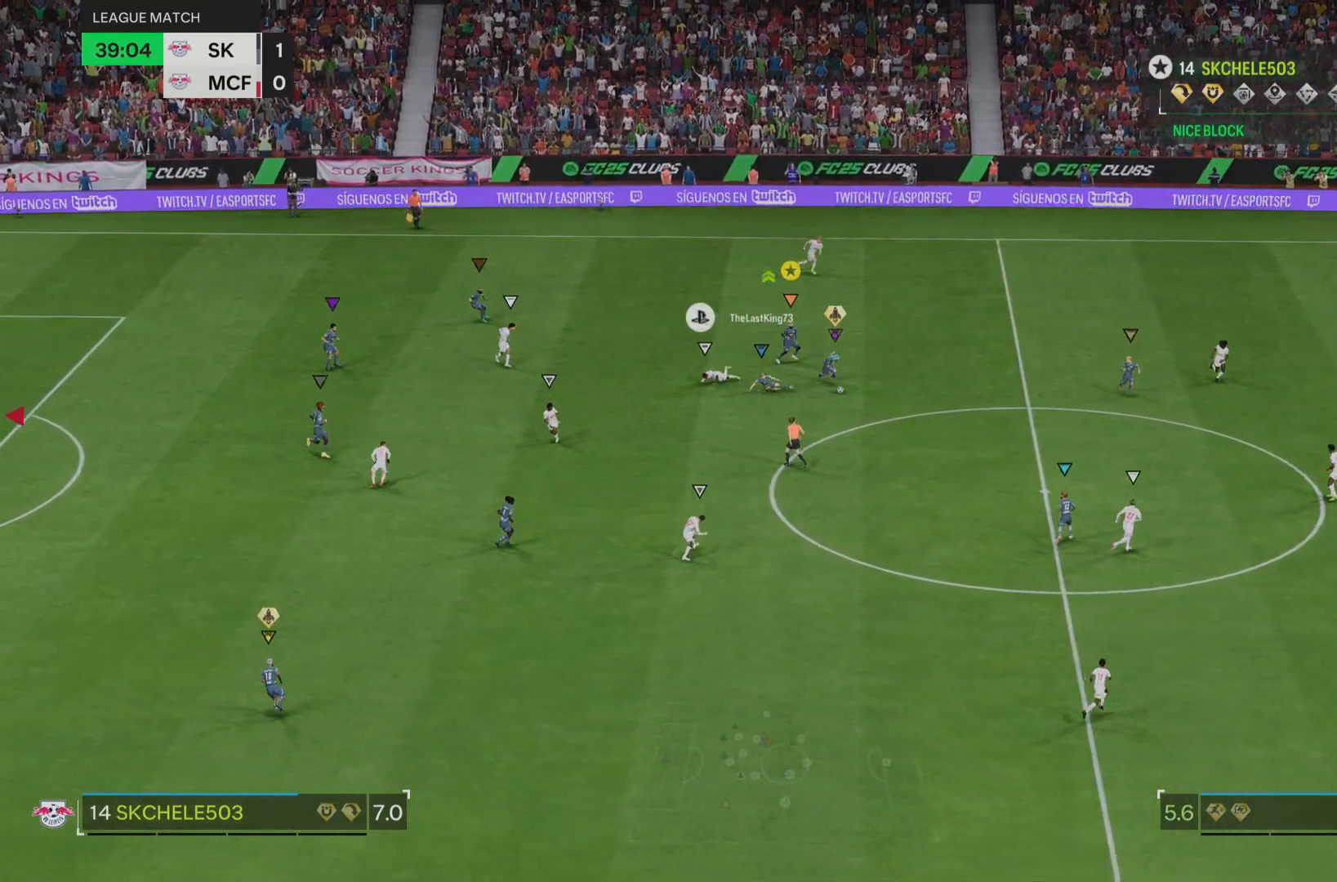
{"buttons": ["R2"], "left_stick": "right", "right_stick": "center", "events": [[17, "L2", "up"], [33, "R2", "down"]]}
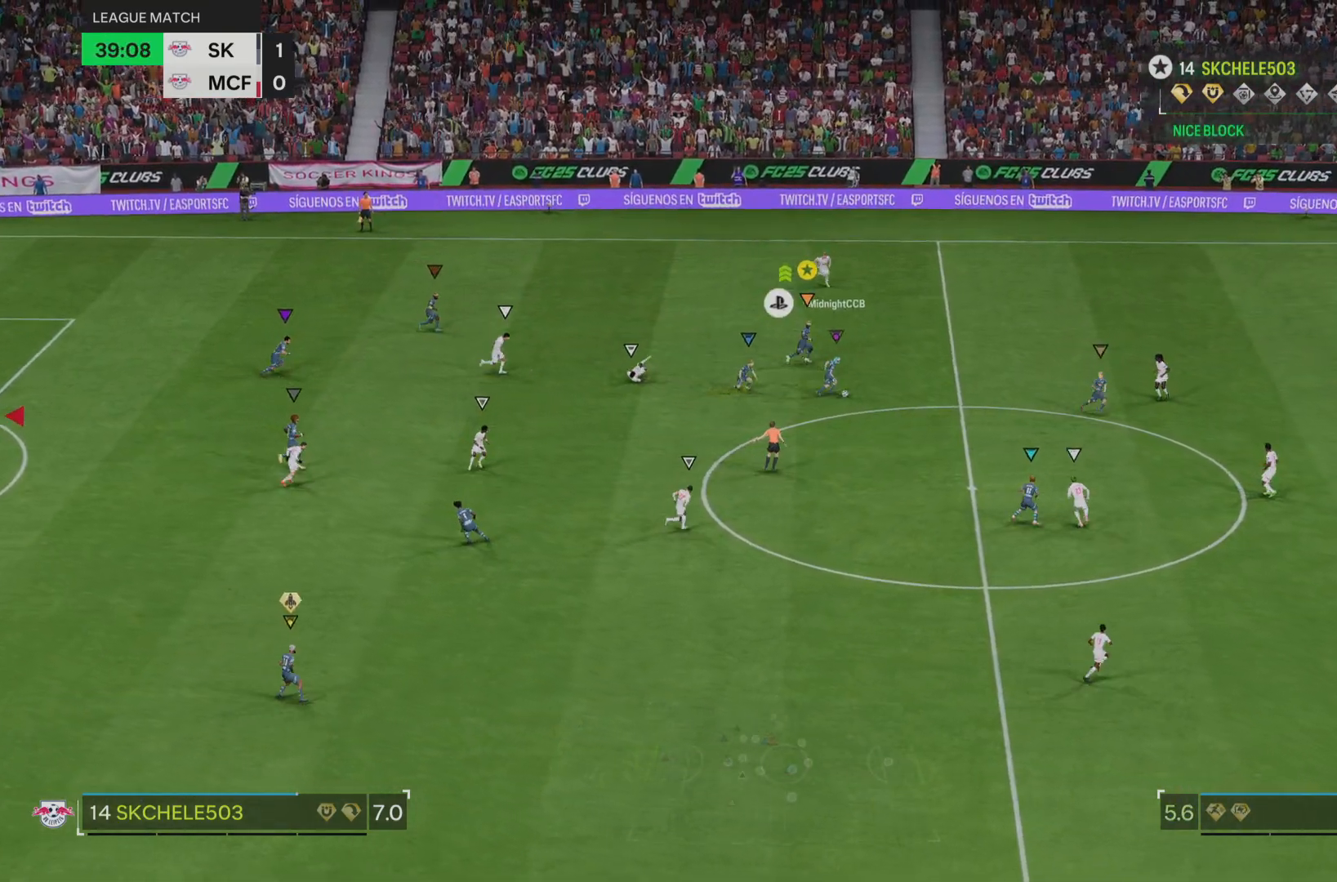
{"buttons": ["R2"], "left_stick": "right", "right_stick": "center", "events": []}
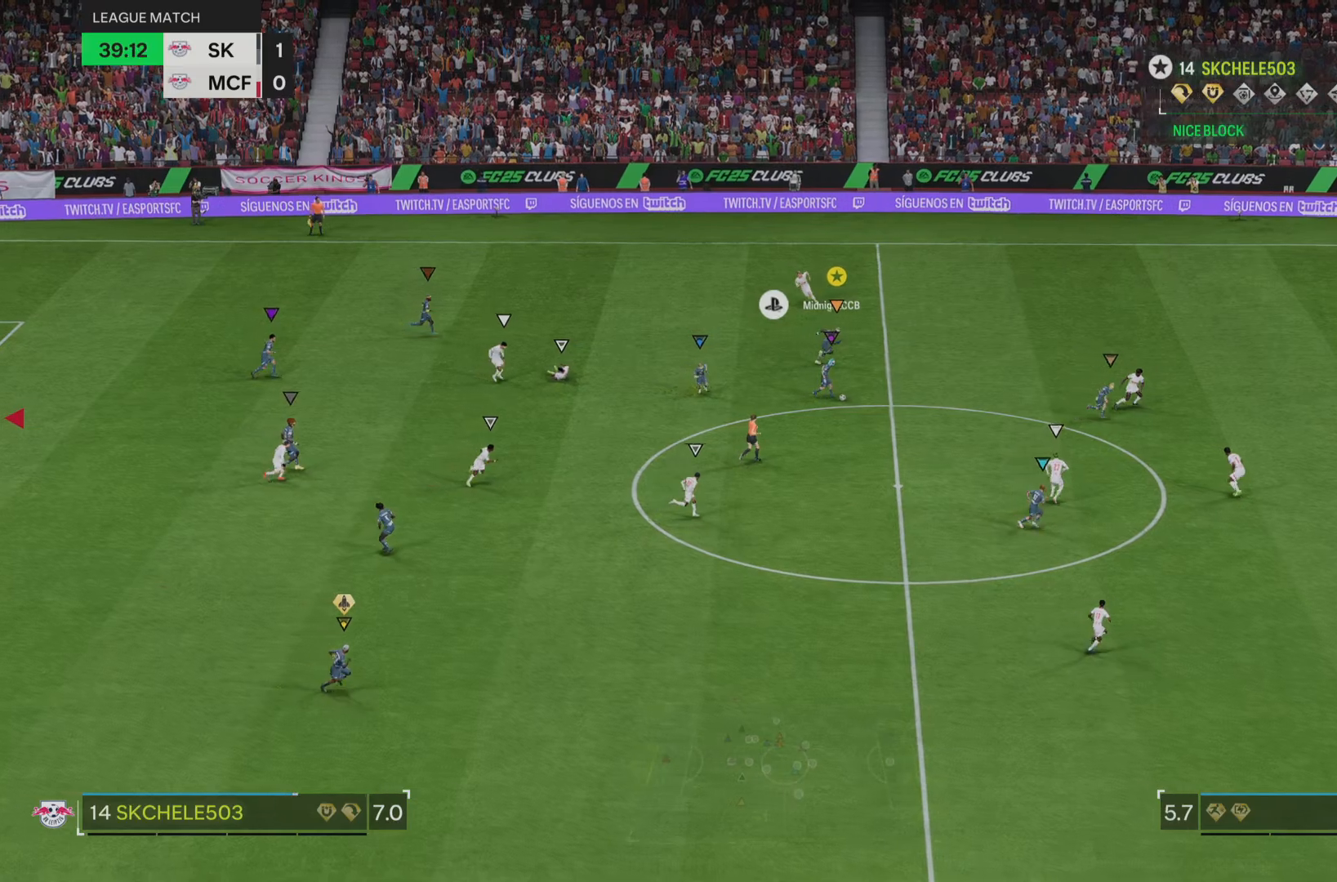
{"buttons": ["R2"], "left_stick": "right", "right_stick": "center", "events": []}
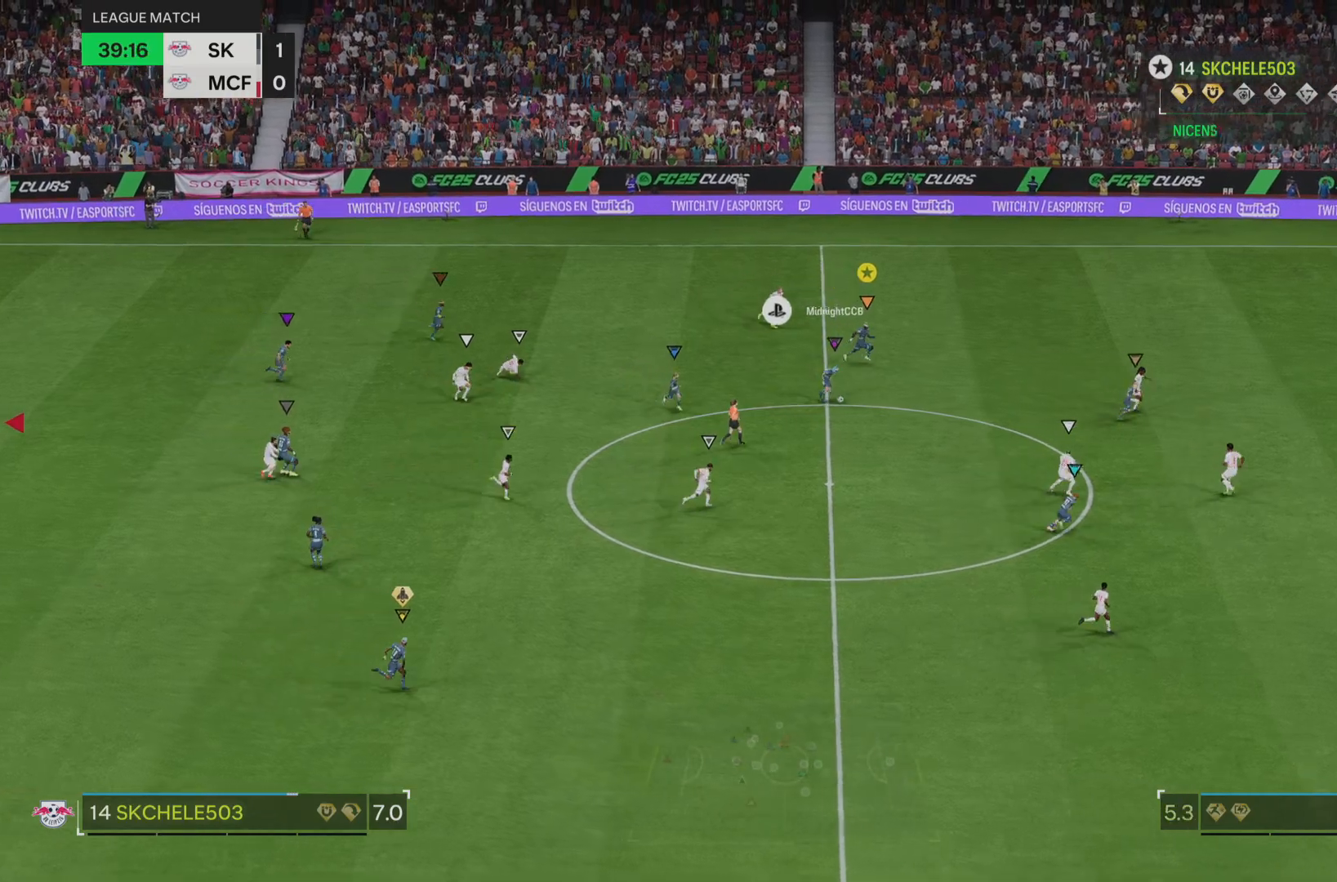
{"buttons": ["R2"], "left_stick": "right", "right_stick": "center", "events": []}
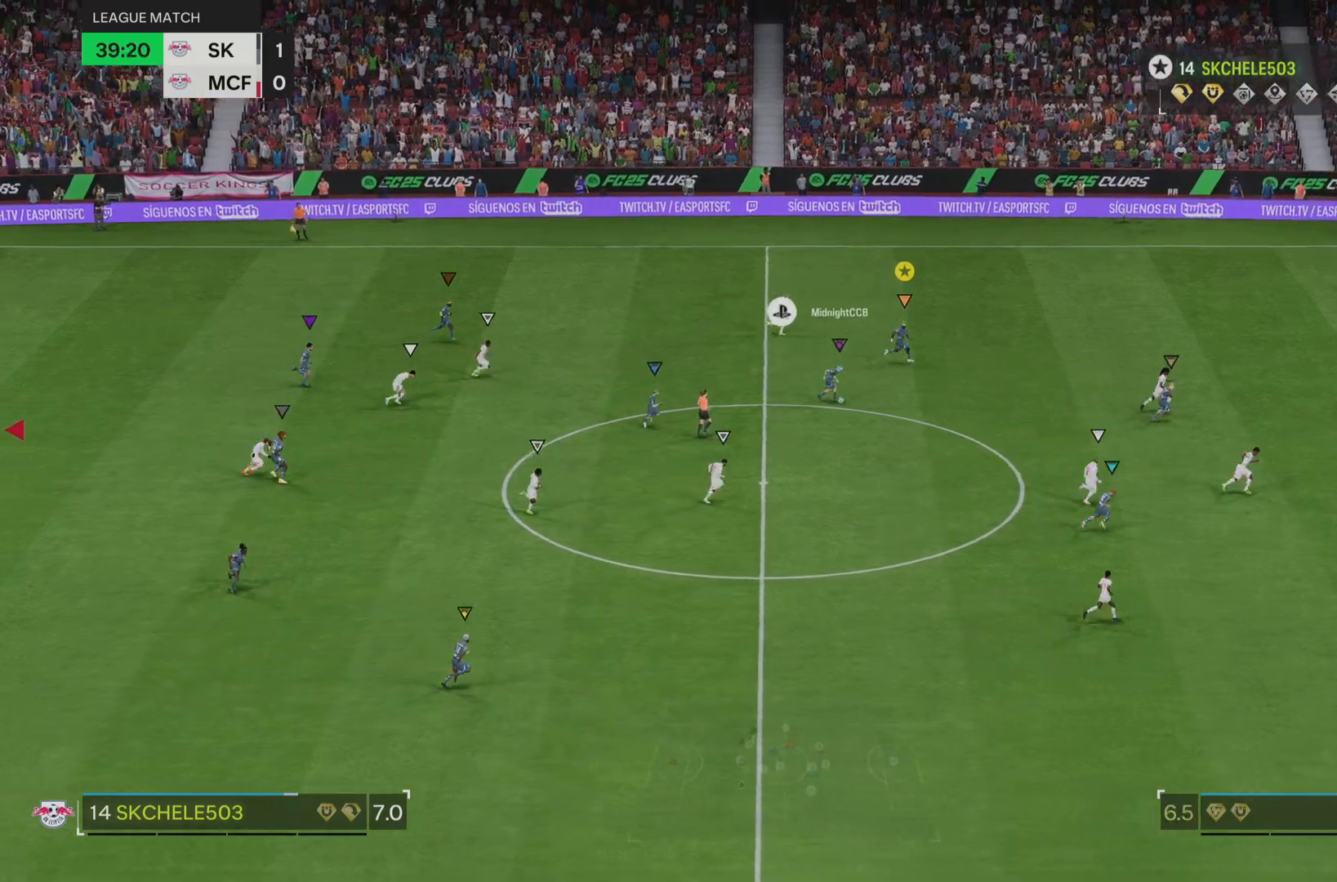
{"buttons": ["R2"], "left_stick": "right", "right_stick": "center", "events": []}
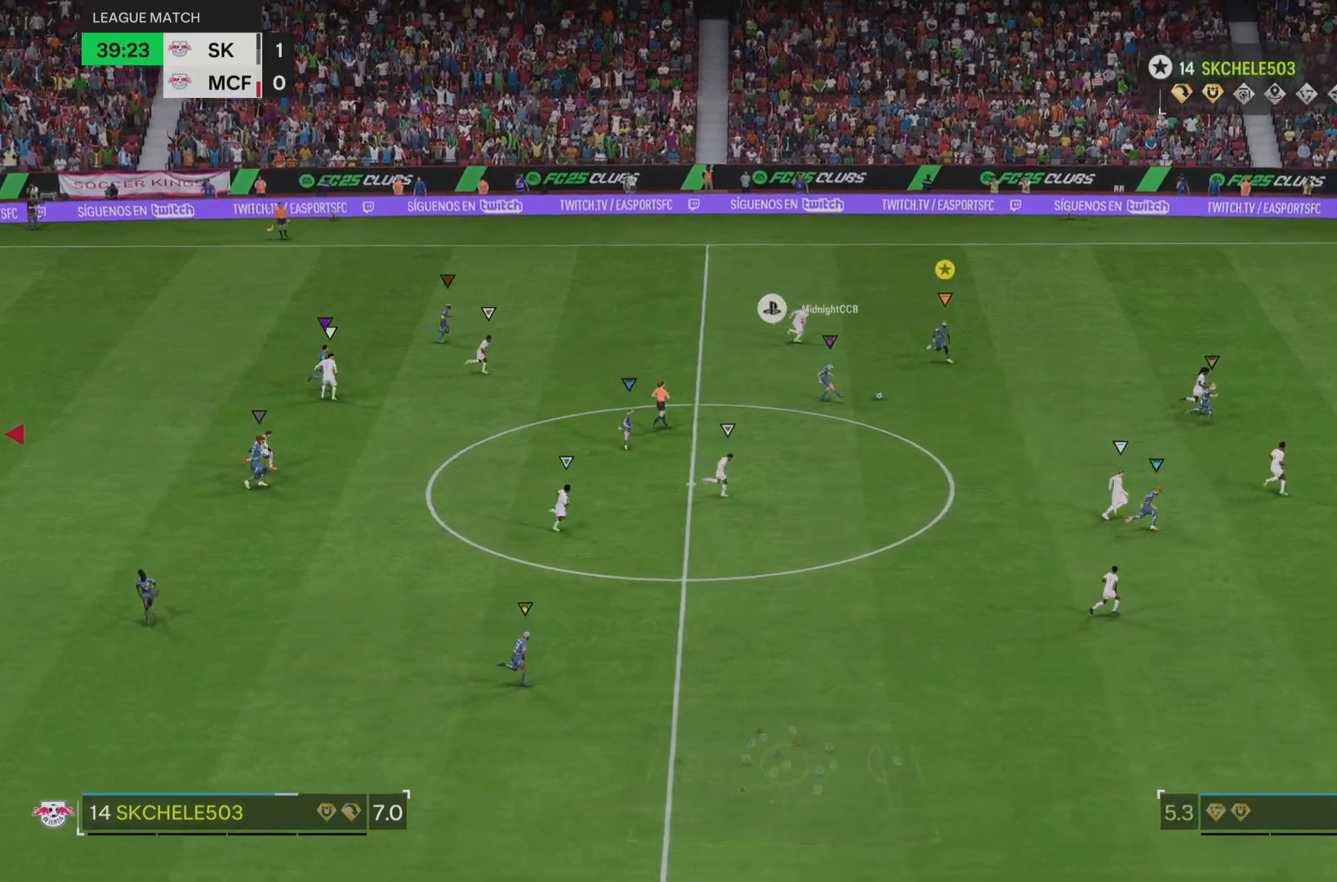
{"buttons": ["R2"], "left_stick": "right", "right_stick": "center", "events": []}
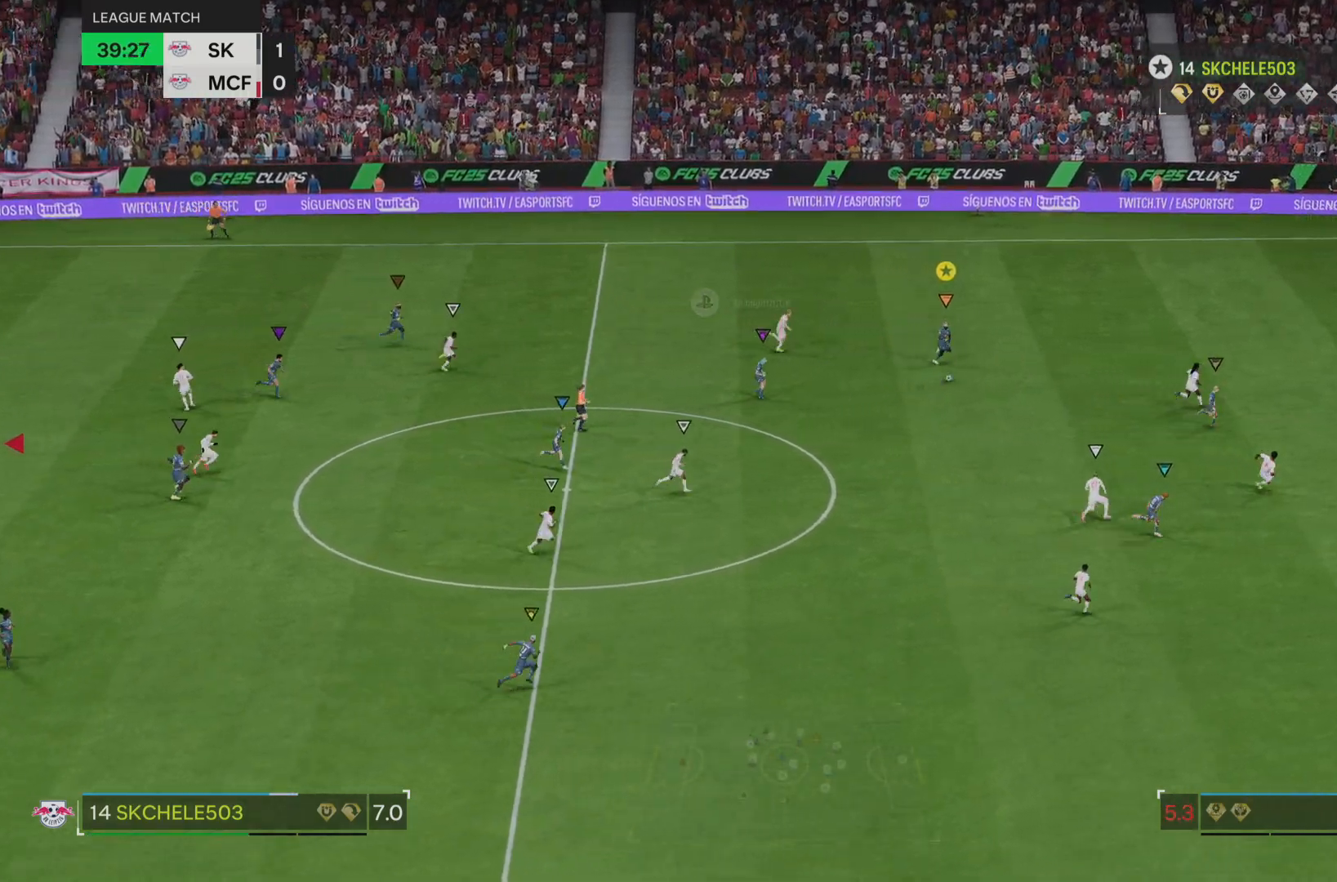
{"buttons": ["TRIANGLE", "L1"], "left_stick": "down-right", "right_stick": "center", "events": [[167, "left_stick", "down-right"], [200, "R2", "up"], [434, "L1", "down"], [434, "TRIANGLE", "down"]]}